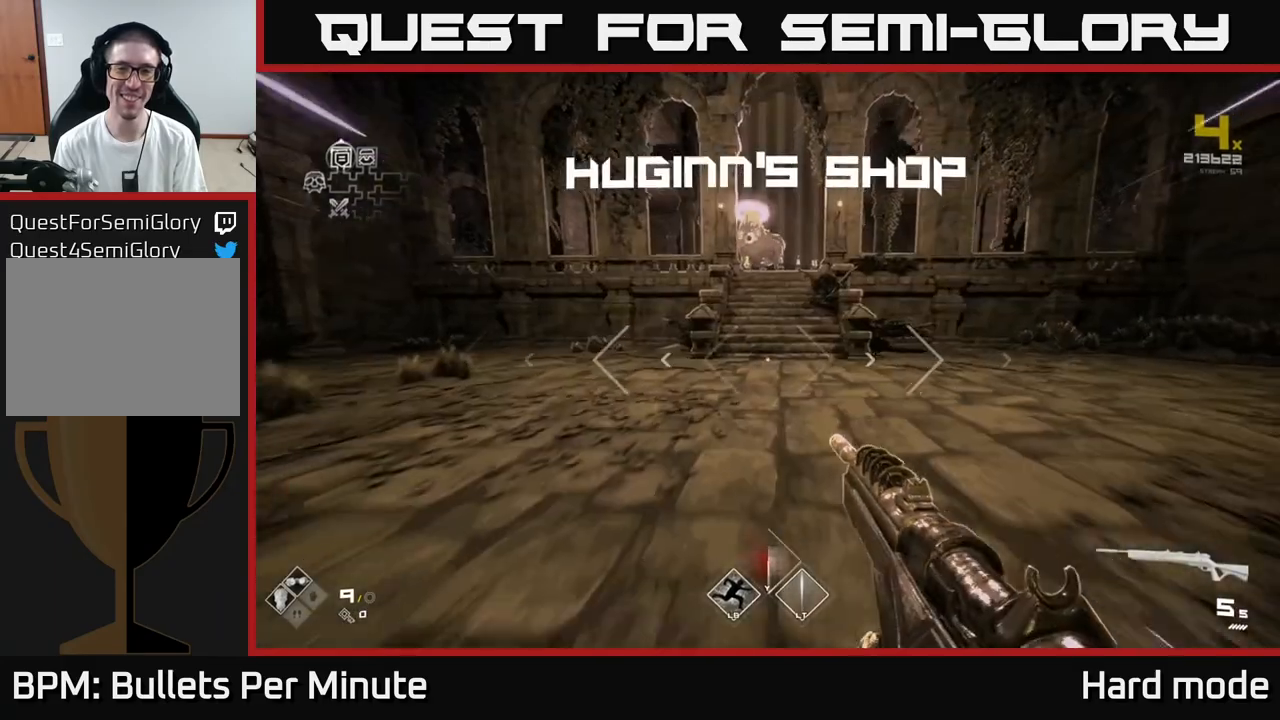
Gameplay with a controller (Xbox layout); each line is a JSON object with the inputs held at the frame after it. "events" lists button and stick changes between this image and that frame as [ms after this image, input, new state], when the widget could be followed in between.
{"buttons": ["L1"], "left_stick": "up", "right_stick": "center", "events": [[167, "right_stick", "up"], [267, "right_stick", "center"]]}
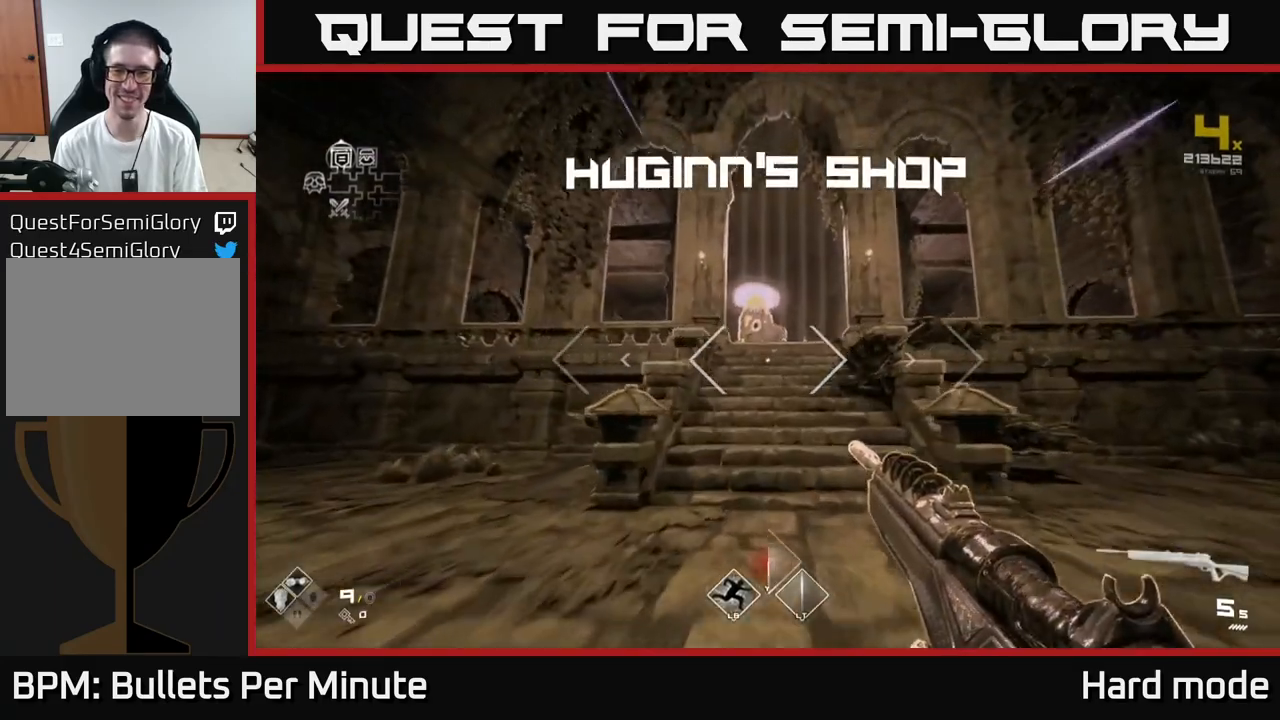
{"buttons": ["L1"], "left_stick": "up", "right_stick": "center", "events": []}
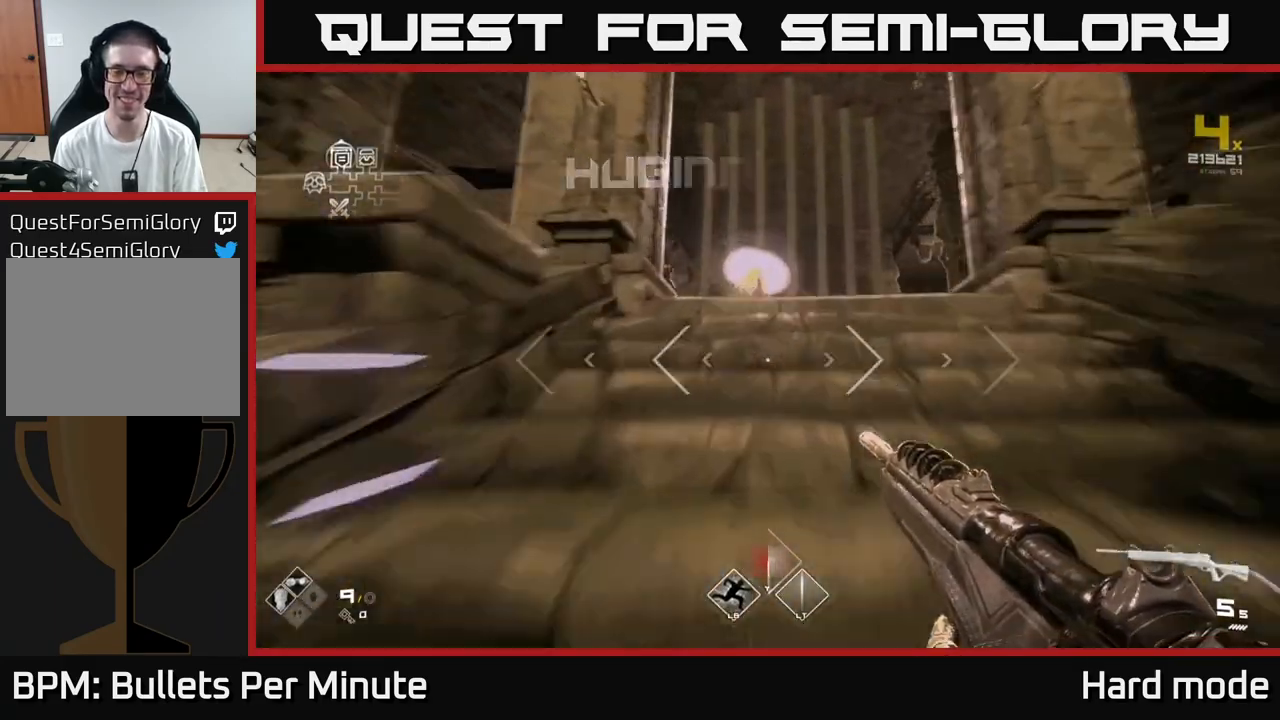
{"buttons": [], "left_stick": "up", "right_stick": "center", "events": [[200, "right_stick", "down"], [367, "right_stick", "center"], [450, "L1", "up"]]}
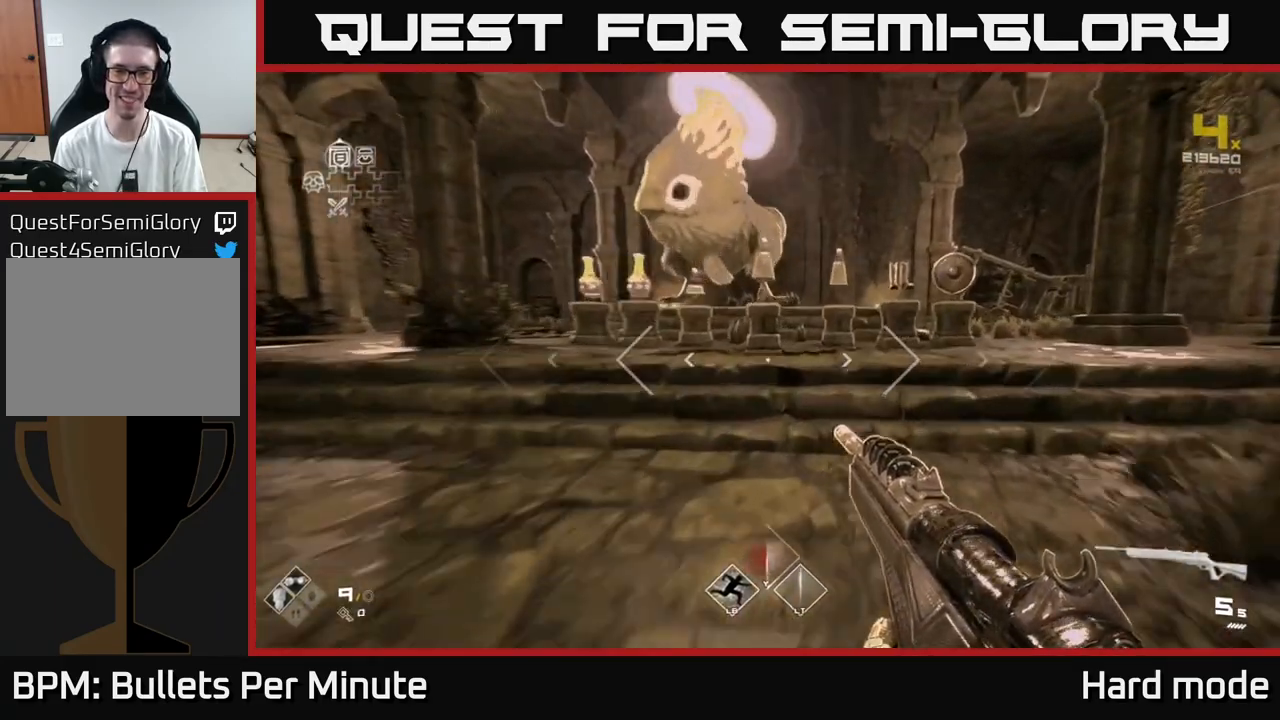
{"buttons": [], "left_stick": "up-right", "right_stick": "center", "events": [[67, "left_stick", "center"], [283, "left_stick", "up"], [367, "left_stick", "up-right"]]}
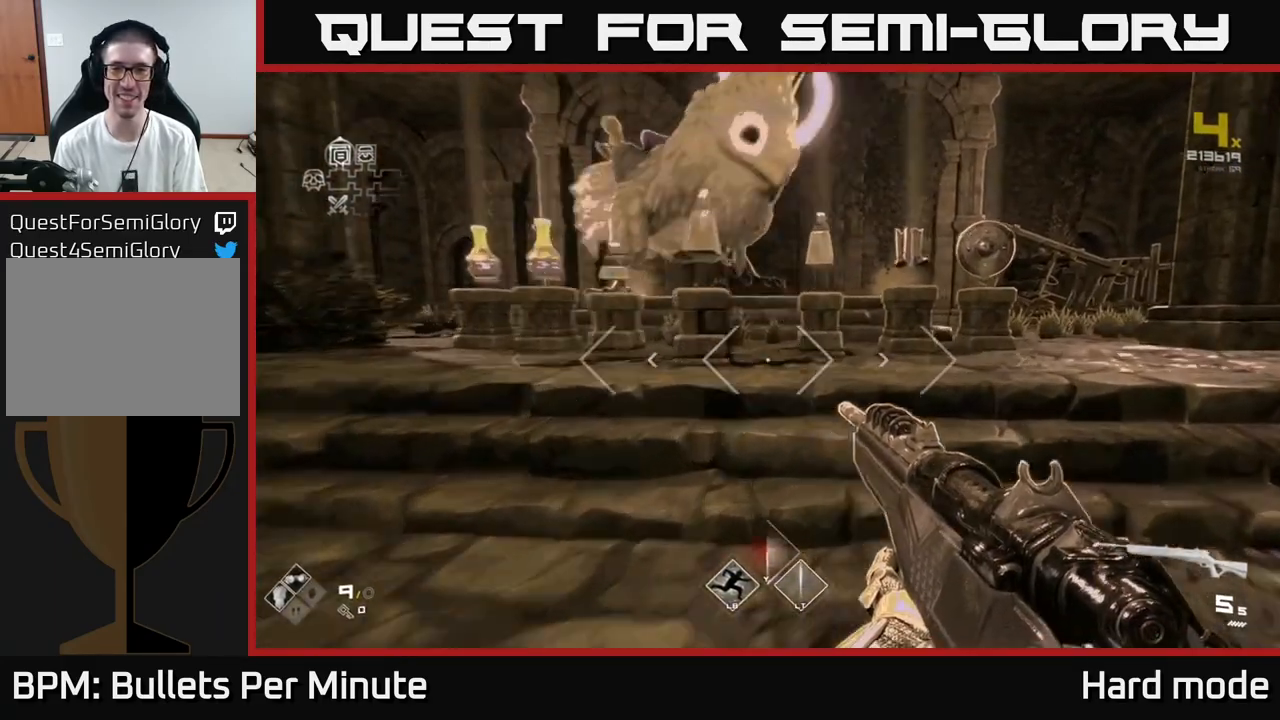
{"buttons": [], "left_stick": "up-right", "right_stick": "center", "events": []}
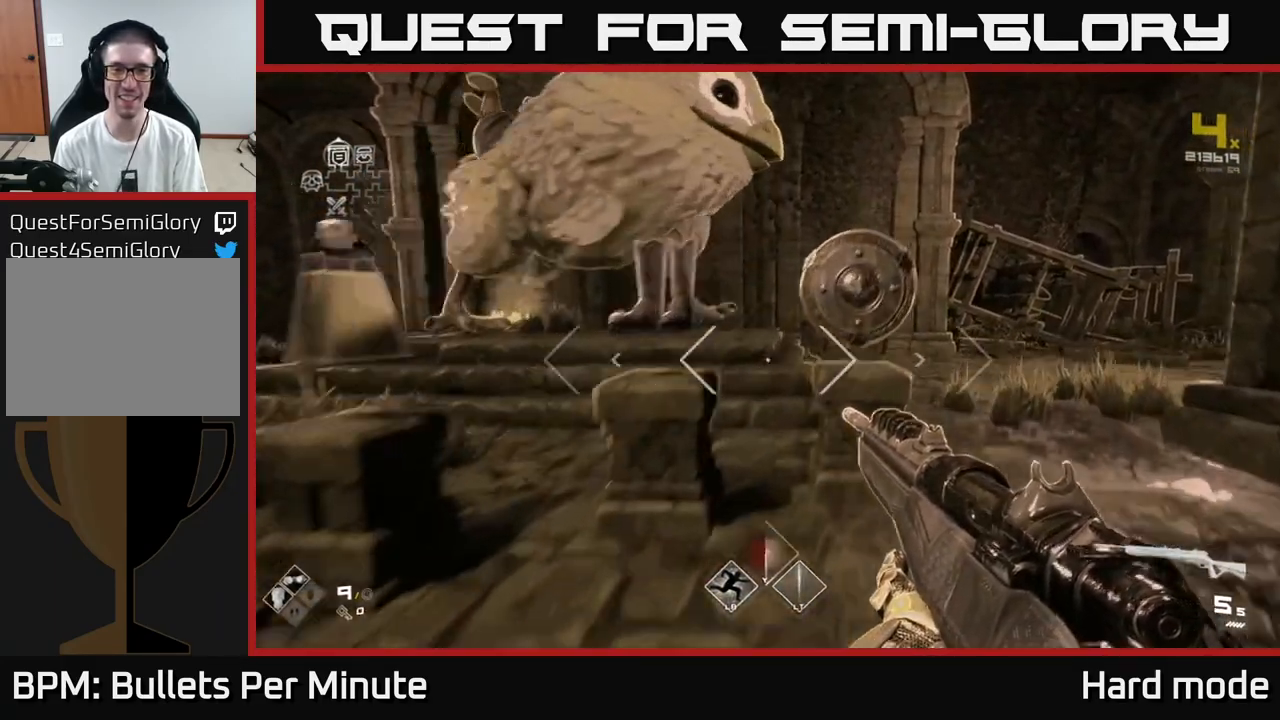
{"buttons": [], "left_stick": "center", "right_stick": "center", "events": [[33, "left_stick", "center"], [83, "right_stick", "left"], [150, "right_stick", "center"], [183, "left_stick", "up"], [350, "left_stick", "center"]]}
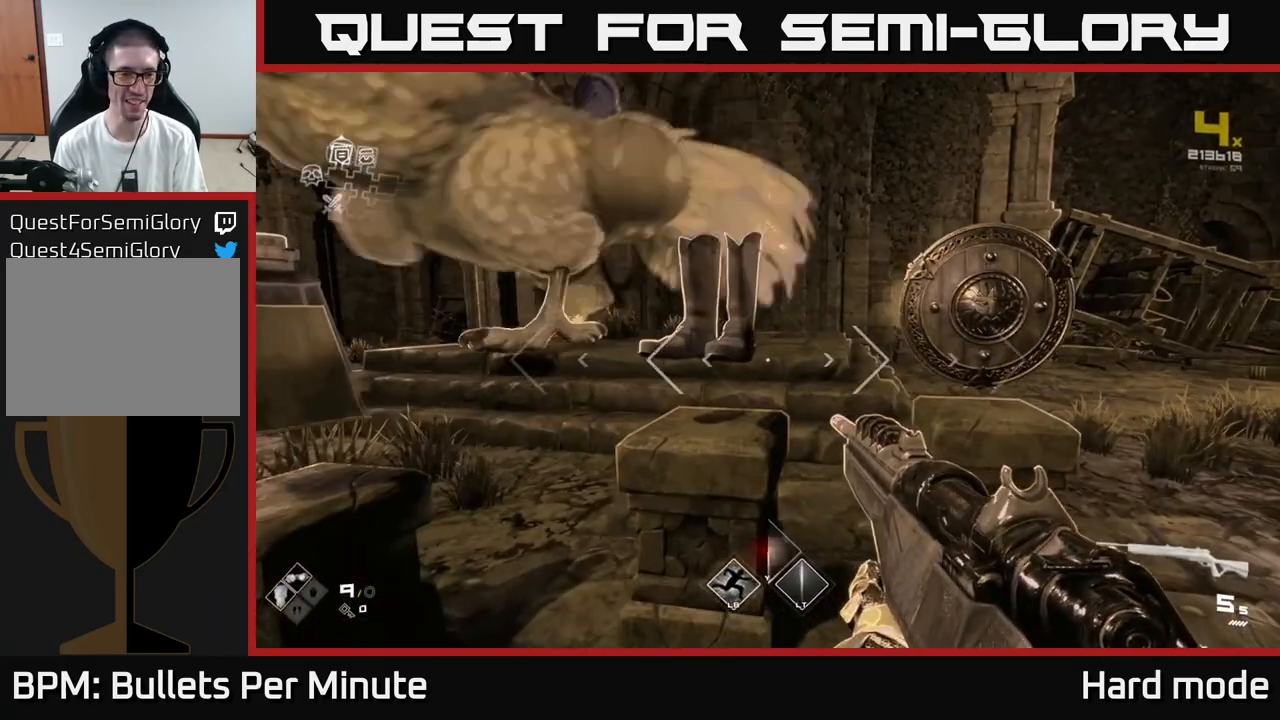
{"buttons": [], "left_stick": "center", "right_stick": "center", "events": [[150, "left_stick", "up"], [300, "left_stick", "center"]]}
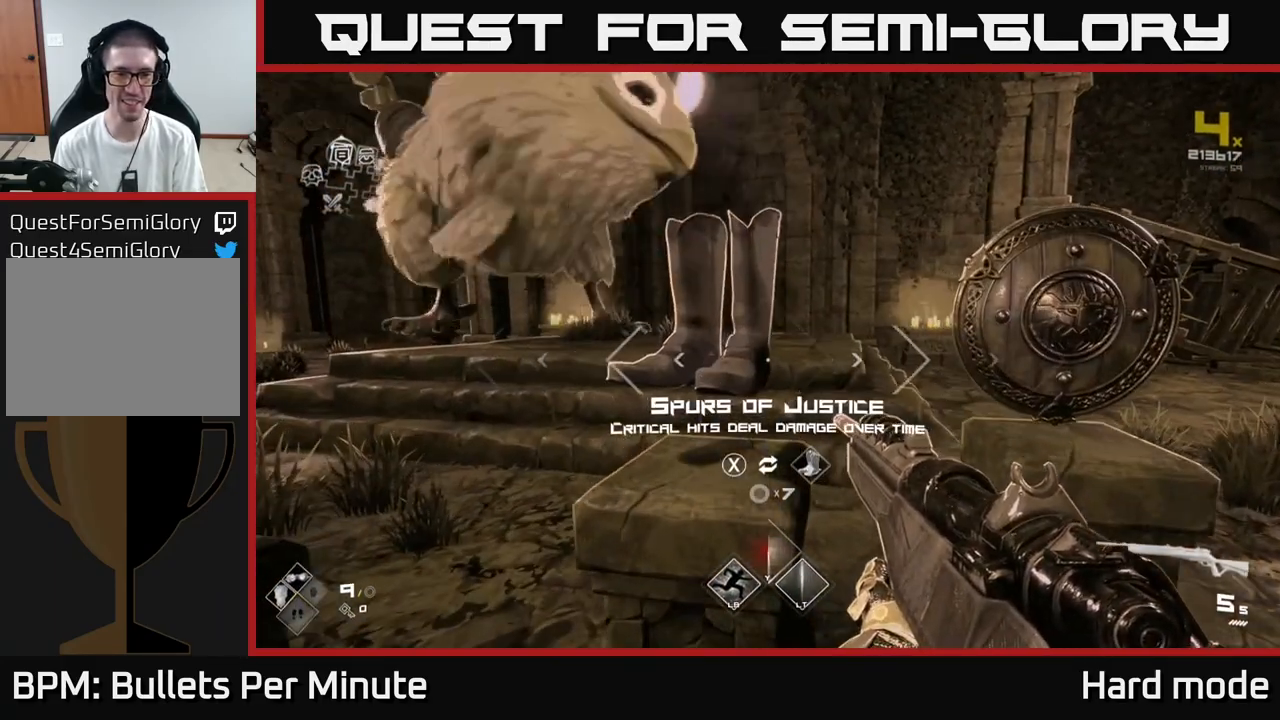
{"buttons": [], "left_stick": "center", "right_stick": "center", "events": []}
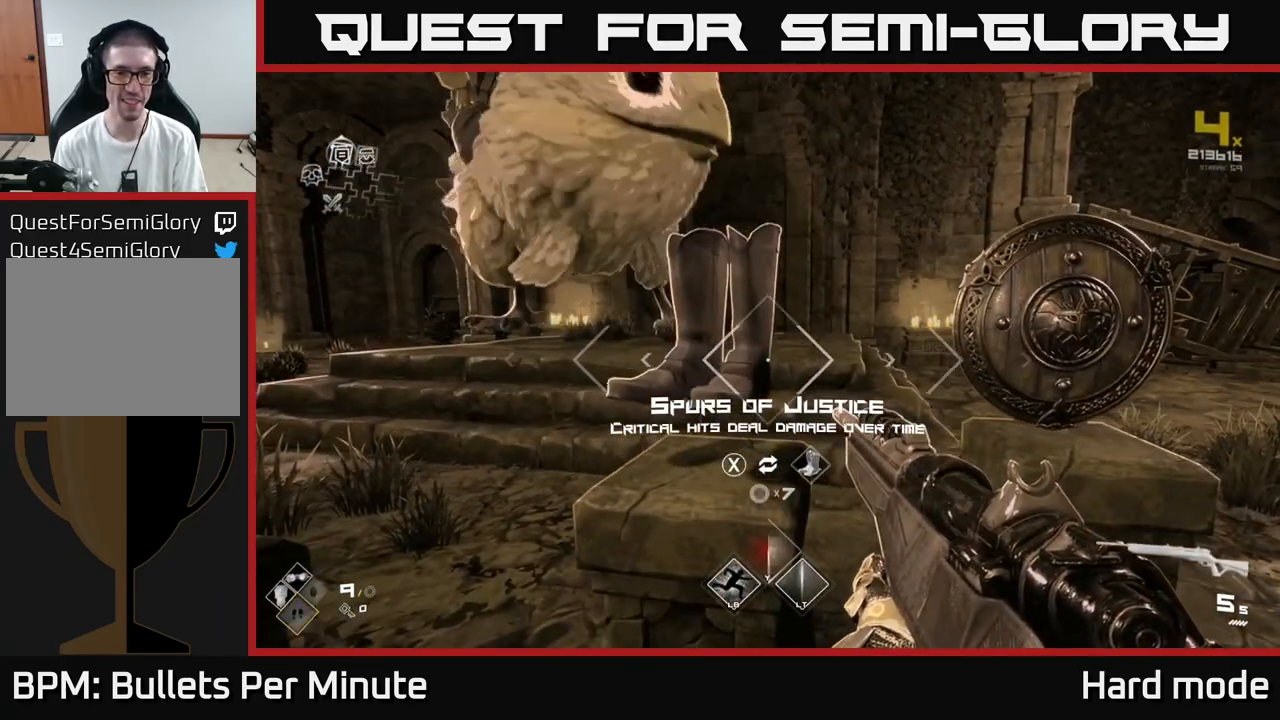
{"buttons": [], "left_stick": "center", "right_stick": "center", "events": []}
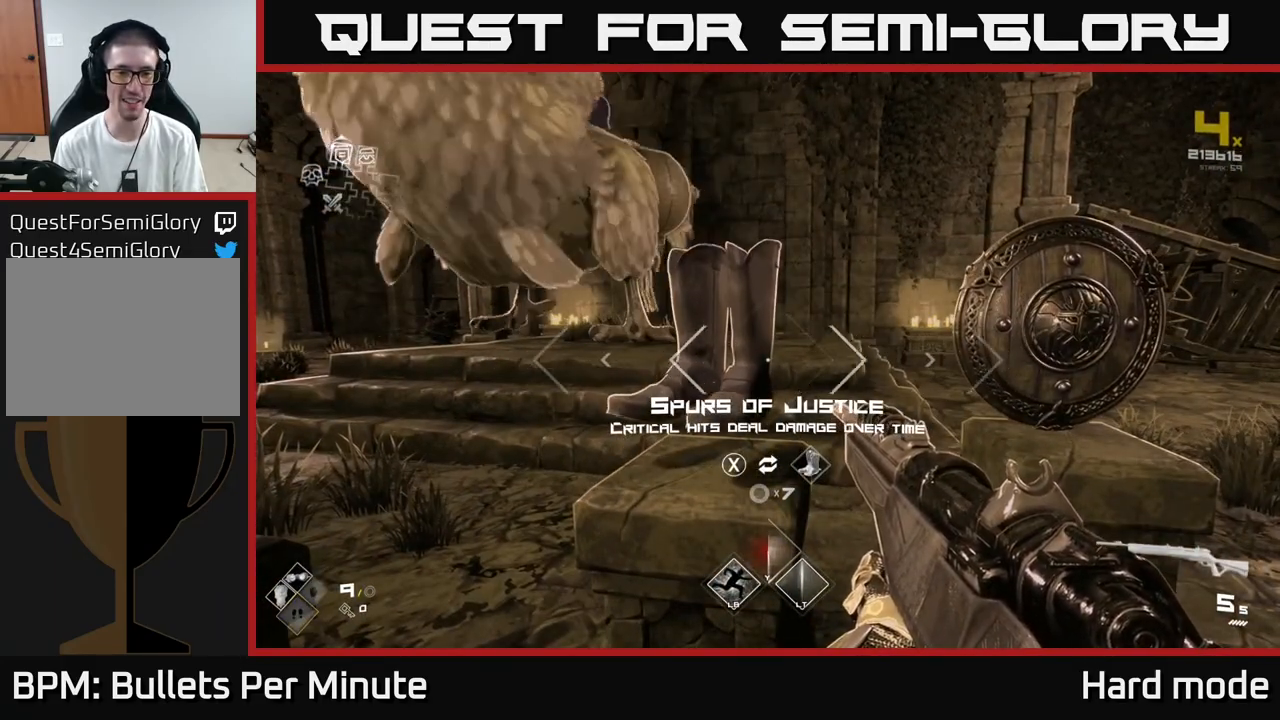
{"buttons": [], "left_stick": "right", "right_stick": "center", "events": [[200, "X", "down"], [267, "X", "up"], [317, "left_stick", "right"]]}
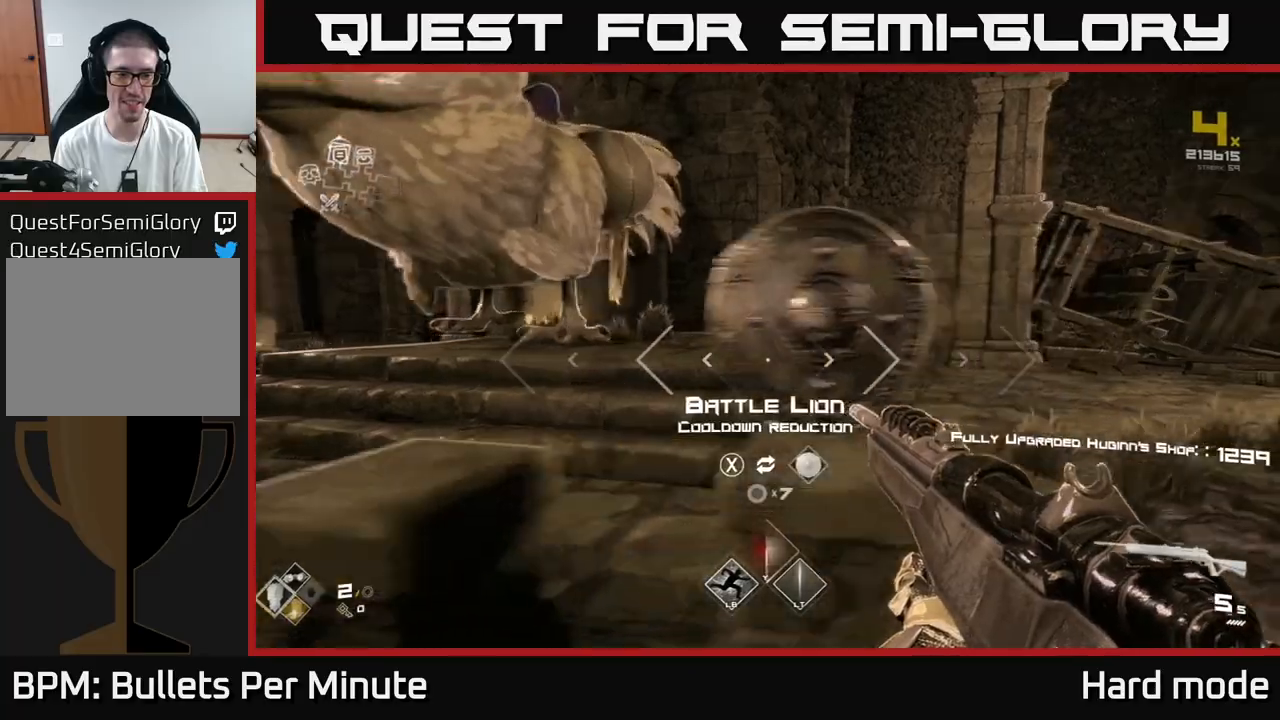
{"buttons": [], "left_stick": "up-left", "right_stick": "left", "events": [[17, "right_stick", "left"], [50, "left_stick", "center"], [217, "right_stick", "center"], [317, "left_stick", "left"], [333, "right_stick", "left"], [433, "left_stick", "up-left"]]}
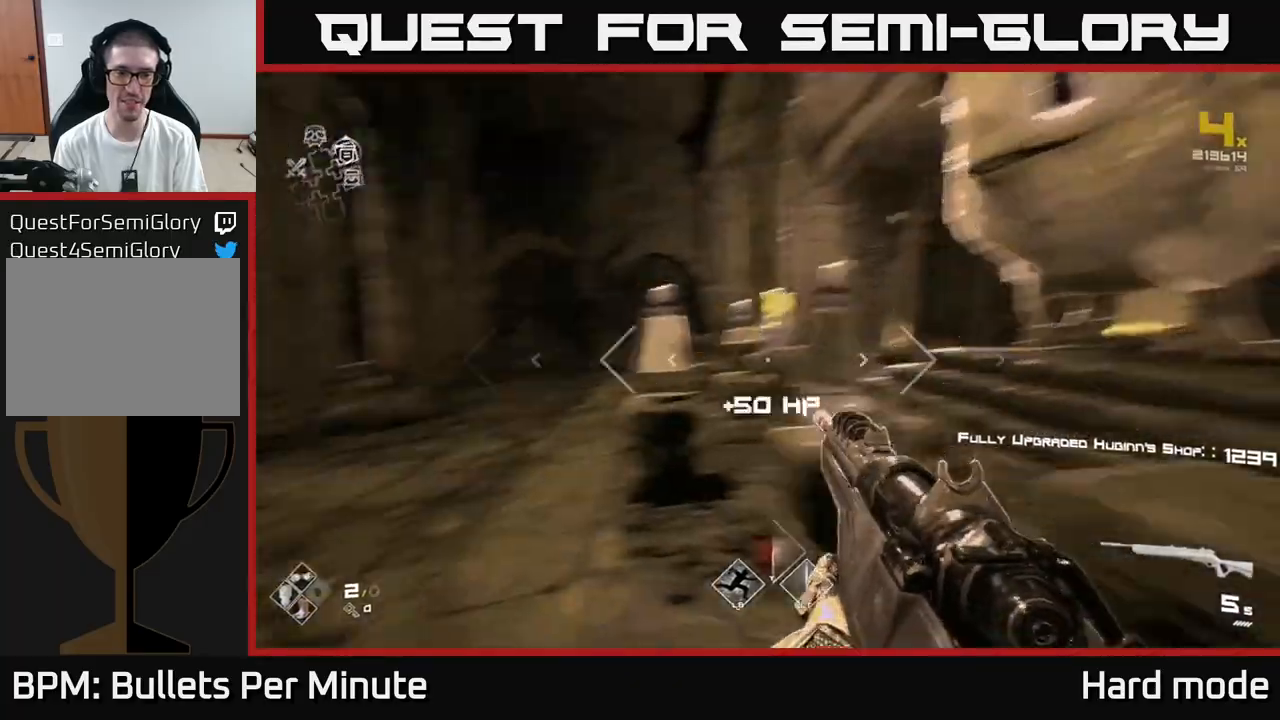
{"buttons": [], "left_stick": "up", "right_stick": "right", "events": [[33, "right_stick", "center"], [383, "right_stick", "right"], [400, "left_stick", "up"]]}
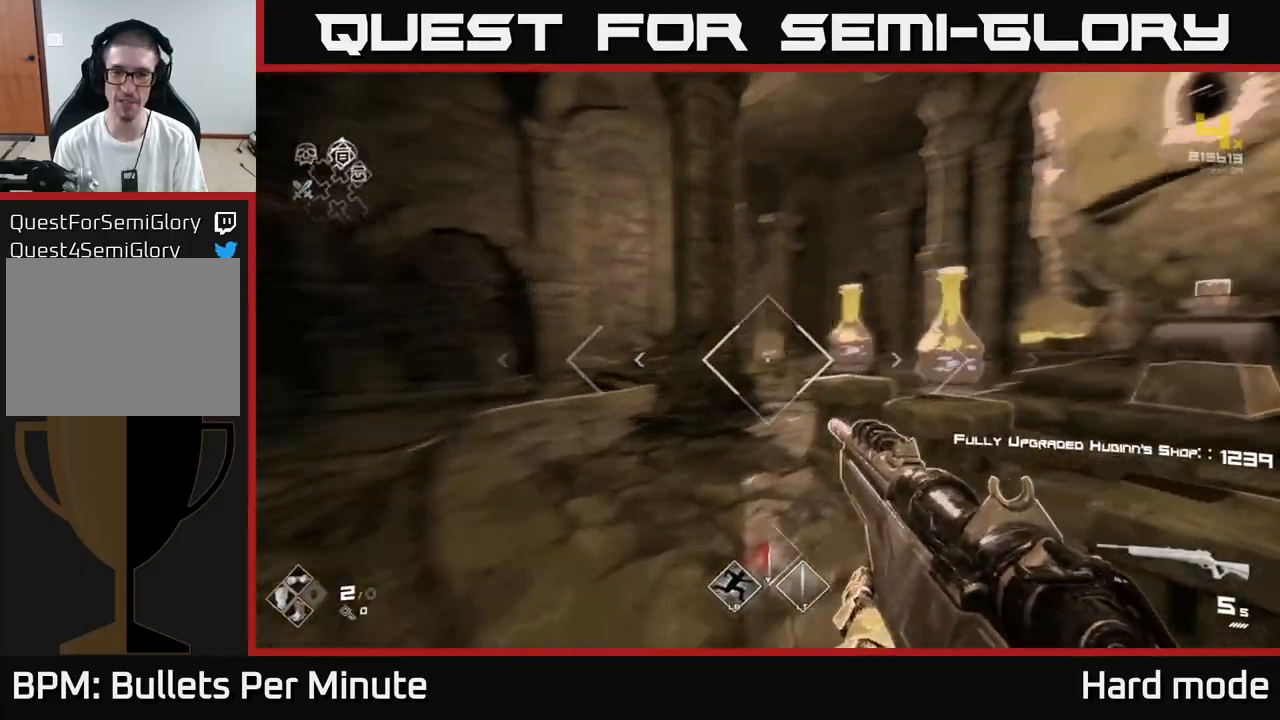
{"buttons": [], "left_stick": "right", "right_stick": "right", "events": [[33, "left_stick", "up-left"], [133, "right_stick", "center"], [183, "right_stick", "right"], [267, "left_stick", "down"], [400, "left_stick", "down-right"], [500, "left_stick", "right"]]}
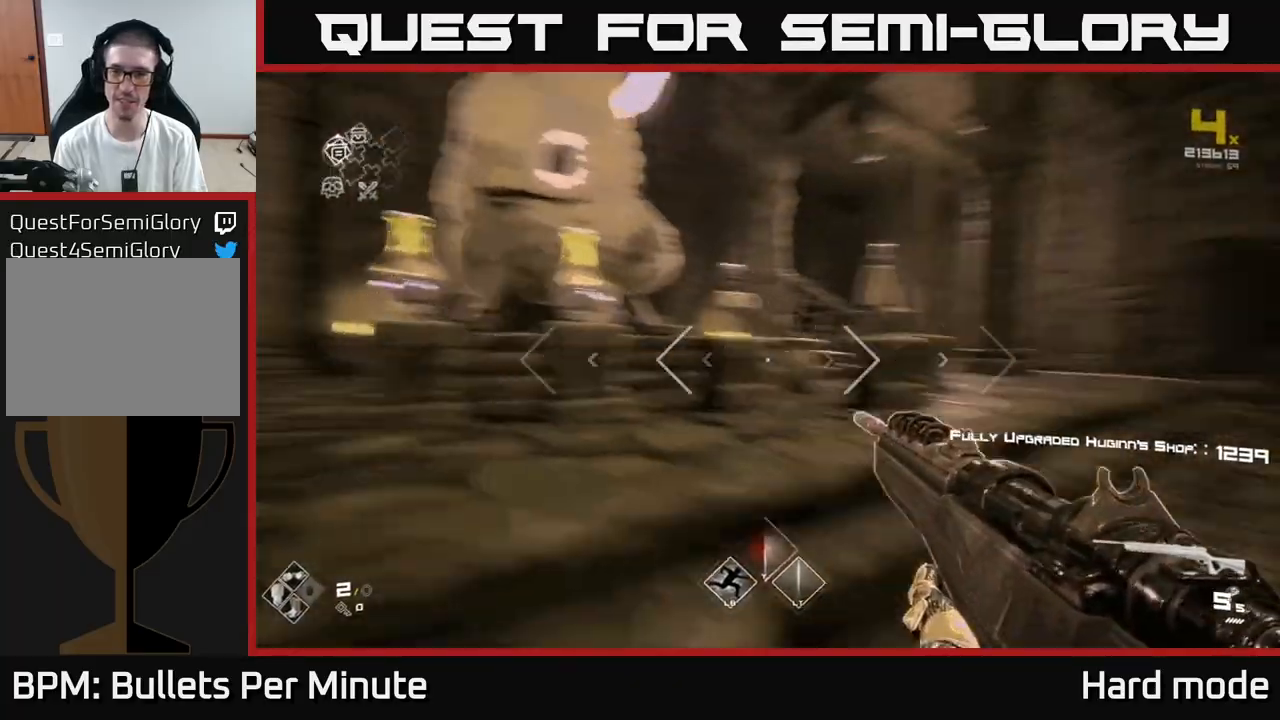
{"buttons": [], "left_stick": "up-right", "right_stick": "right", "events": [[283, "left_stick", "up-right"]]}
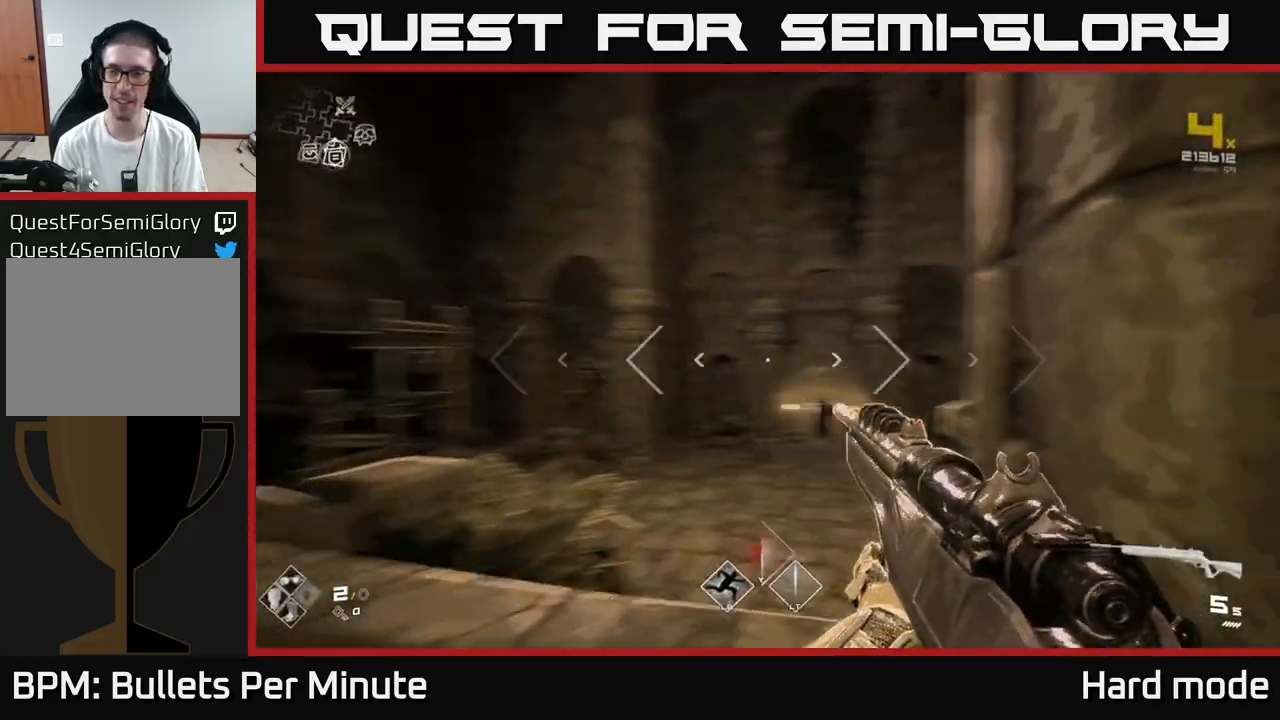
{"buttons": ["L1"], "left_stick": "up", "right_stick": "center", "events": [[33, "L1", "down"], [50, "left_stick", "up"], [83, "right_stick", "center"], [317, "left_stick", "up-left"], [367, "right_stick", "down"], [417, "left_stick", "up"], [450, "right_stick", "center"]]}
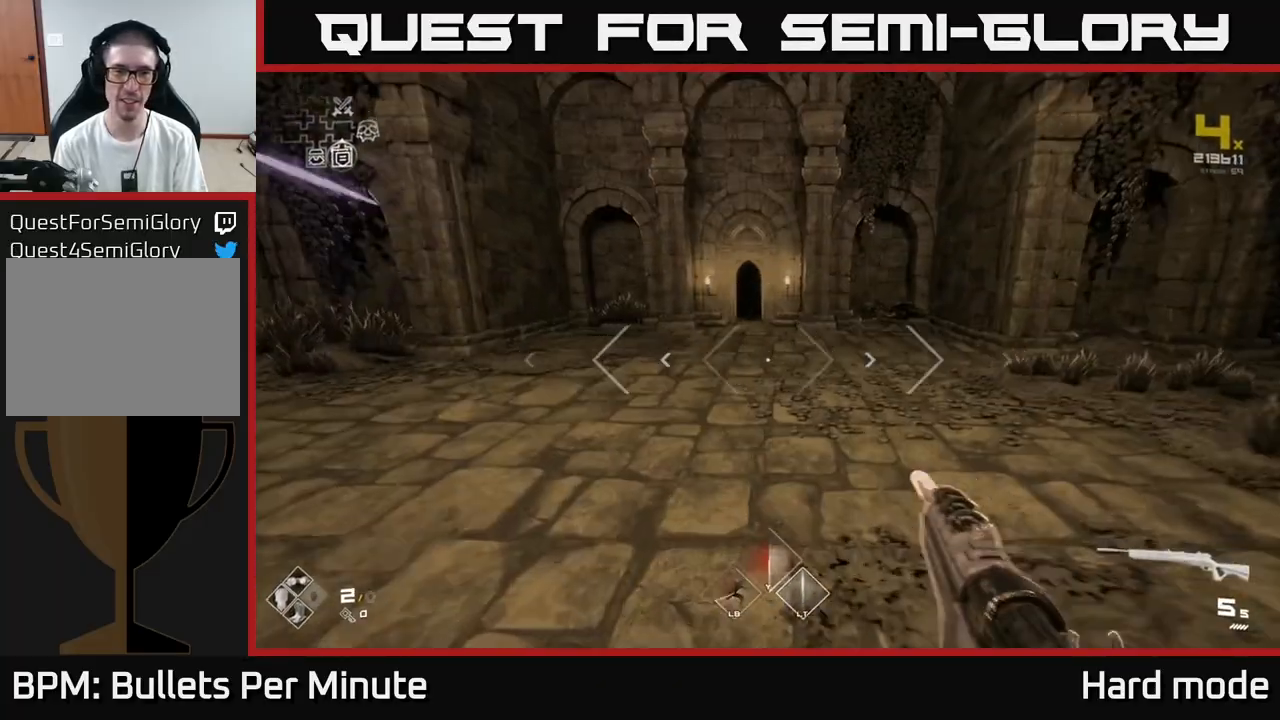
{"buttons": ["L1"], "left_stick": "up", "right_stick": "center", "events": []}
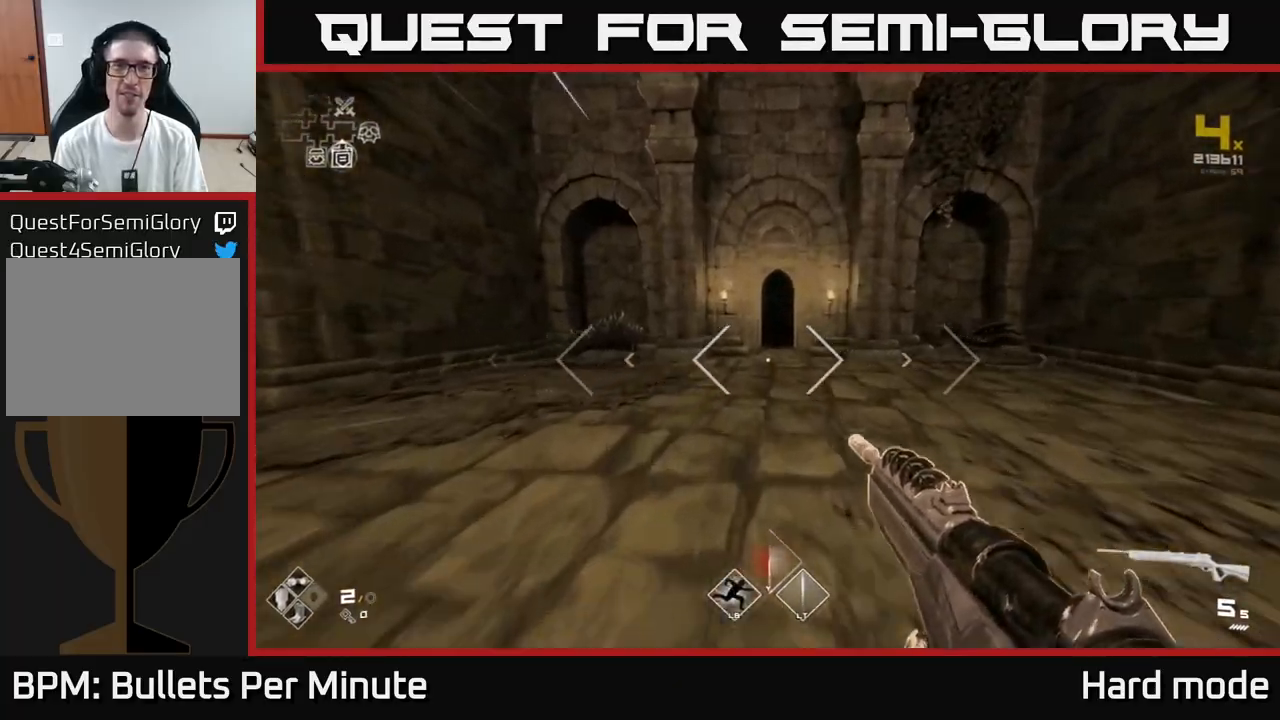
{"buttons": [], "left_stick": "down-right", "right_stick": "right", "events": [[250, "right_stick", "right"], [283, "L1", "up"], [333, "left_stick", "down-right"]]}
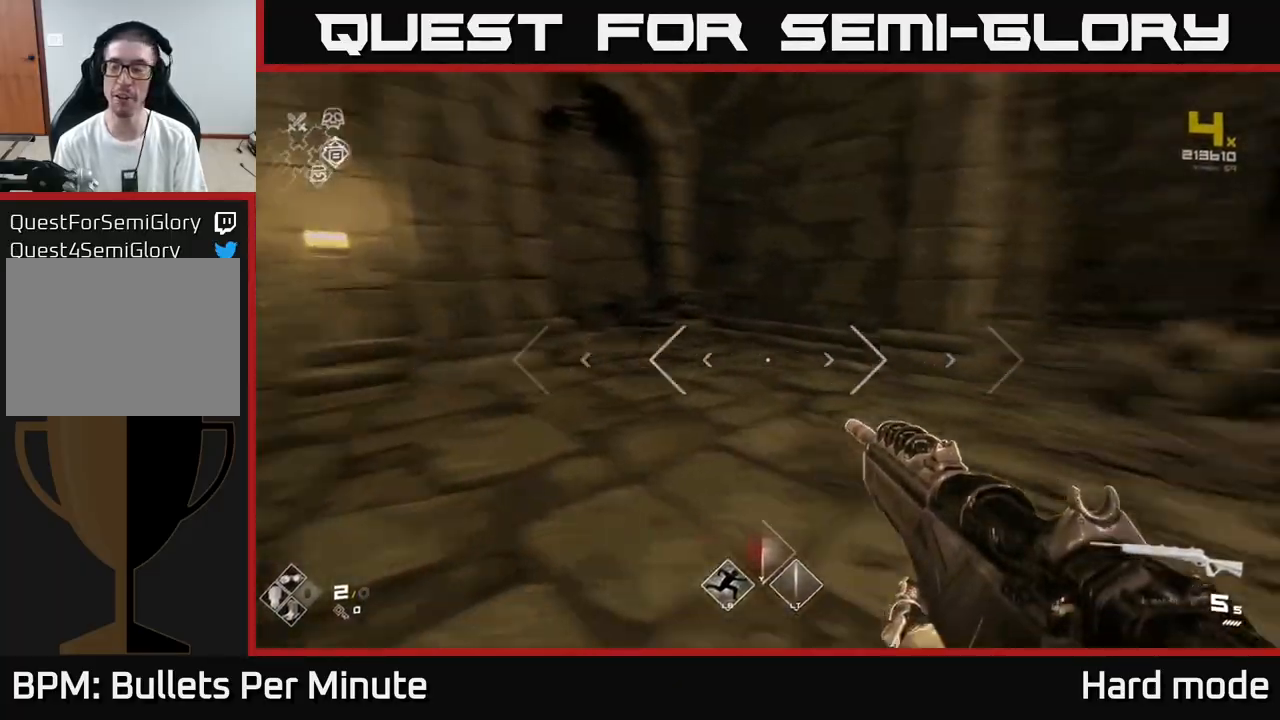
{"buttons": [], "left_stick": "up-right", "right_stick": "right", "events": [[167, "left_stick", "right"], [433, "left_stick", "up-right"]]}
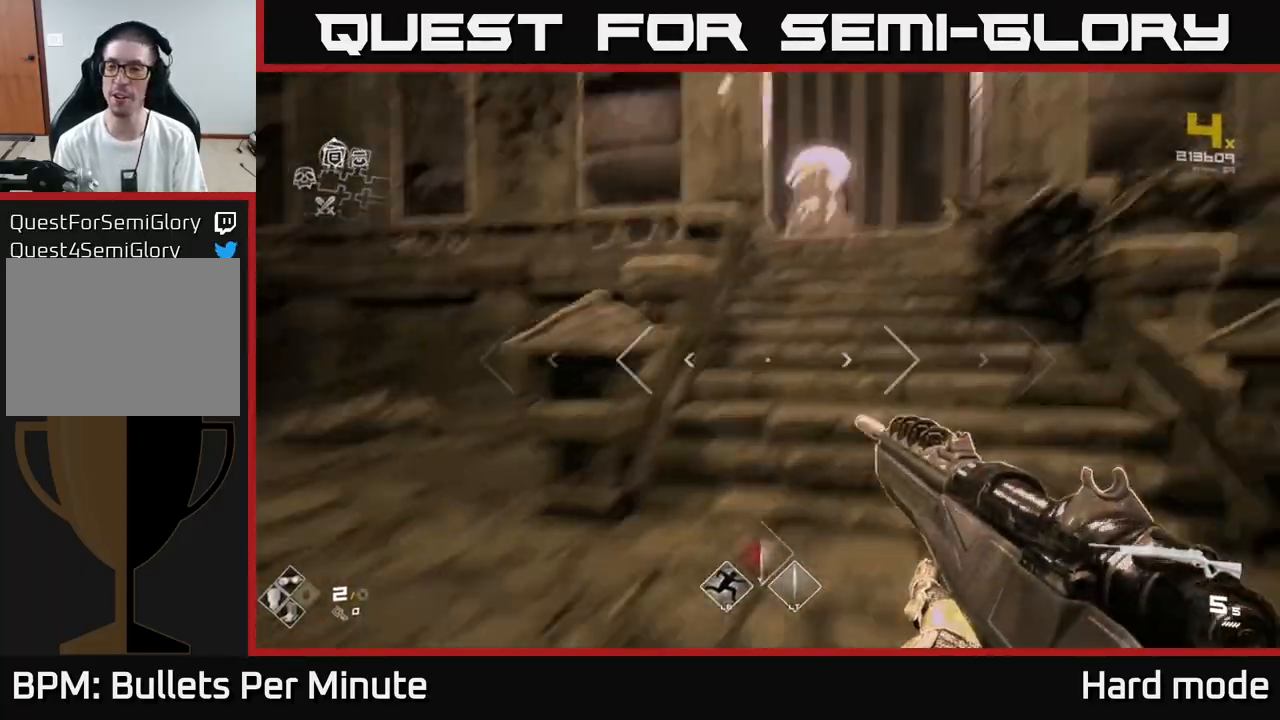
{"buttons": ["L1"], "left_stick": "up", "right_stick": "center", "events": [[67, "right_stick", "center"], [183, "L1", "down"], [200, "left_stick", "up"]]}
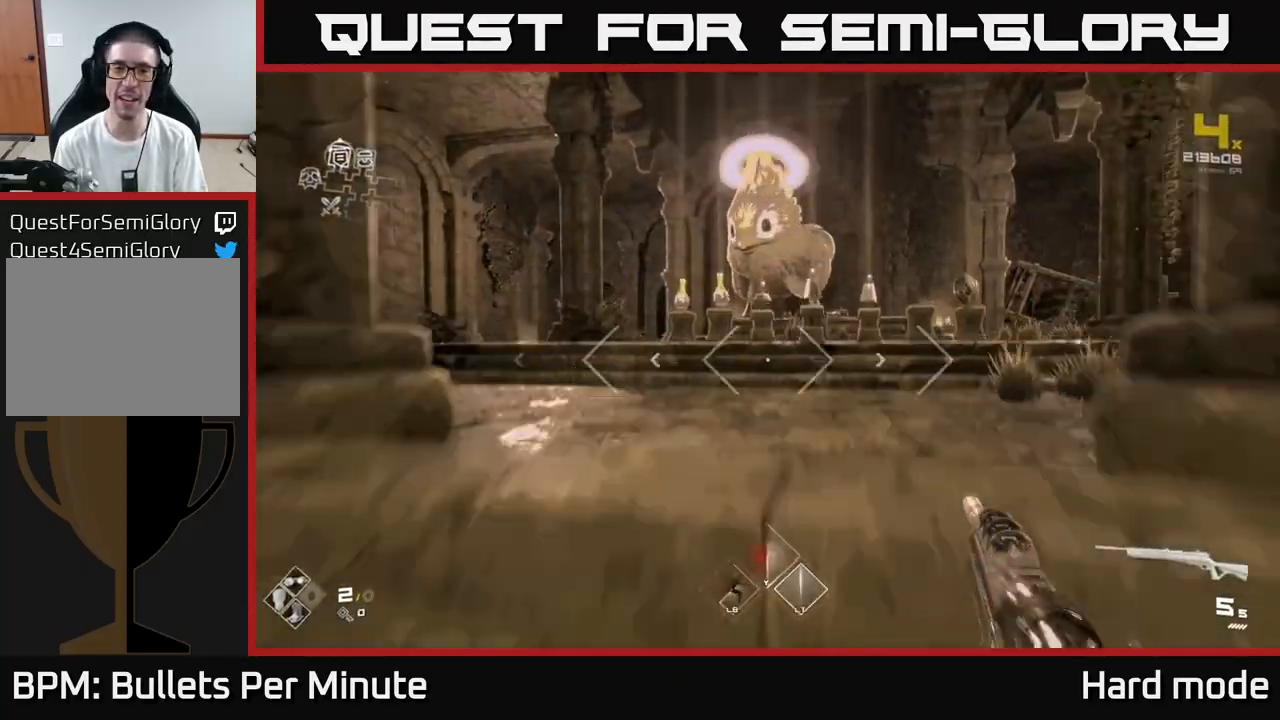
{"buttons": [], "left_stick": "up", "right_stick": "center", "events": [[83, "L1", "up"]]}
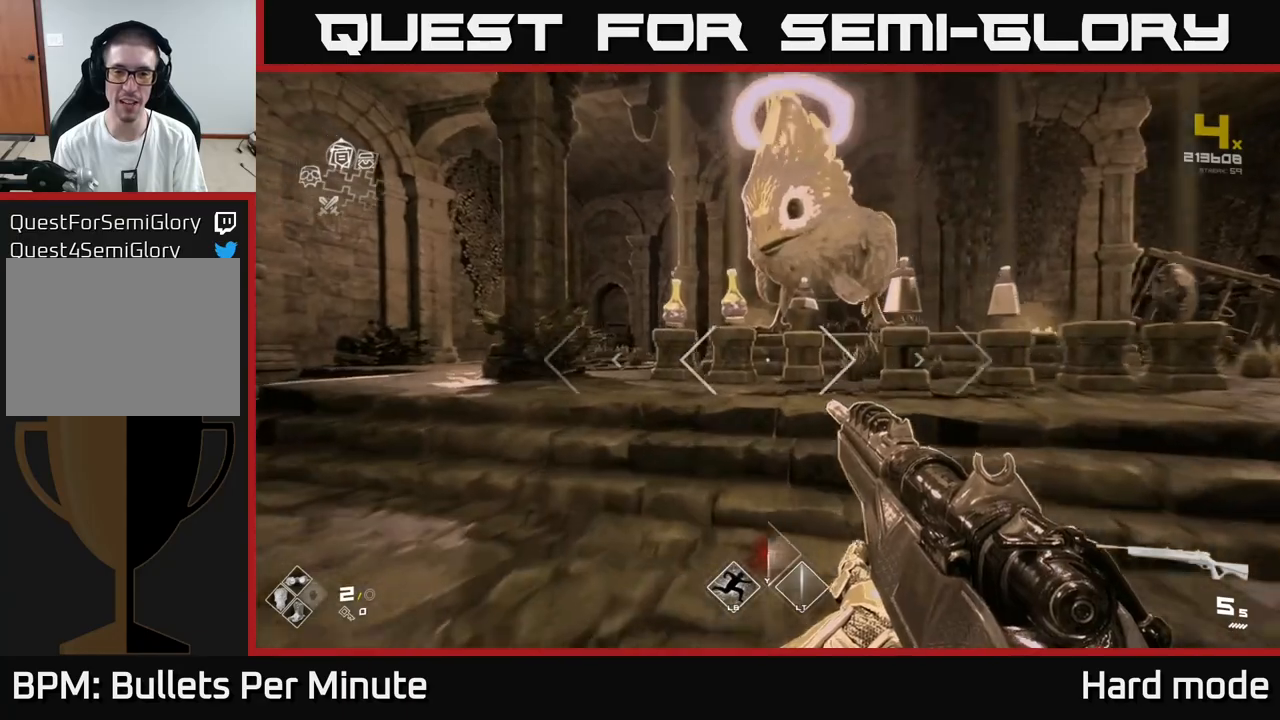
{"buttons": [], "left_stick": "up", "right_stick": "center", "events": []}
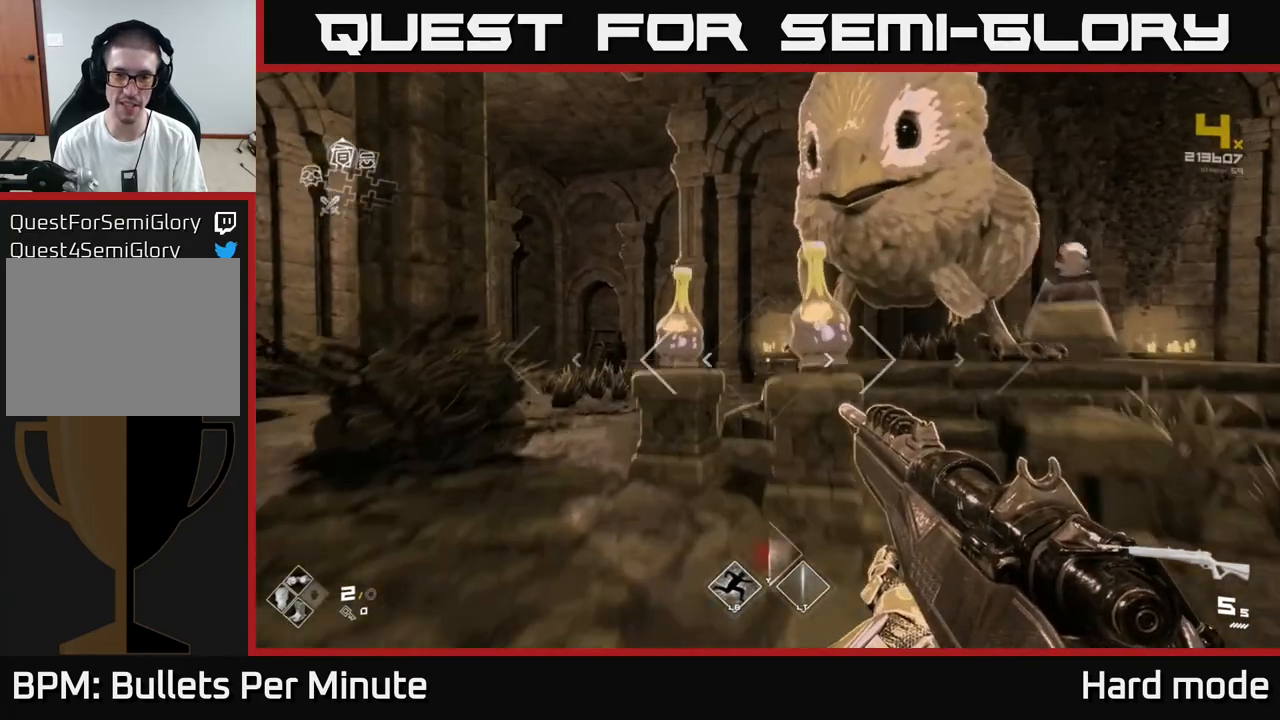
{"buttons": [], "left_stick": "center", "right_stick": "center", "events": [[67, "left_stick", "center"], [250, "right_stick", "left"], [350, "right_stick", "center"]]}
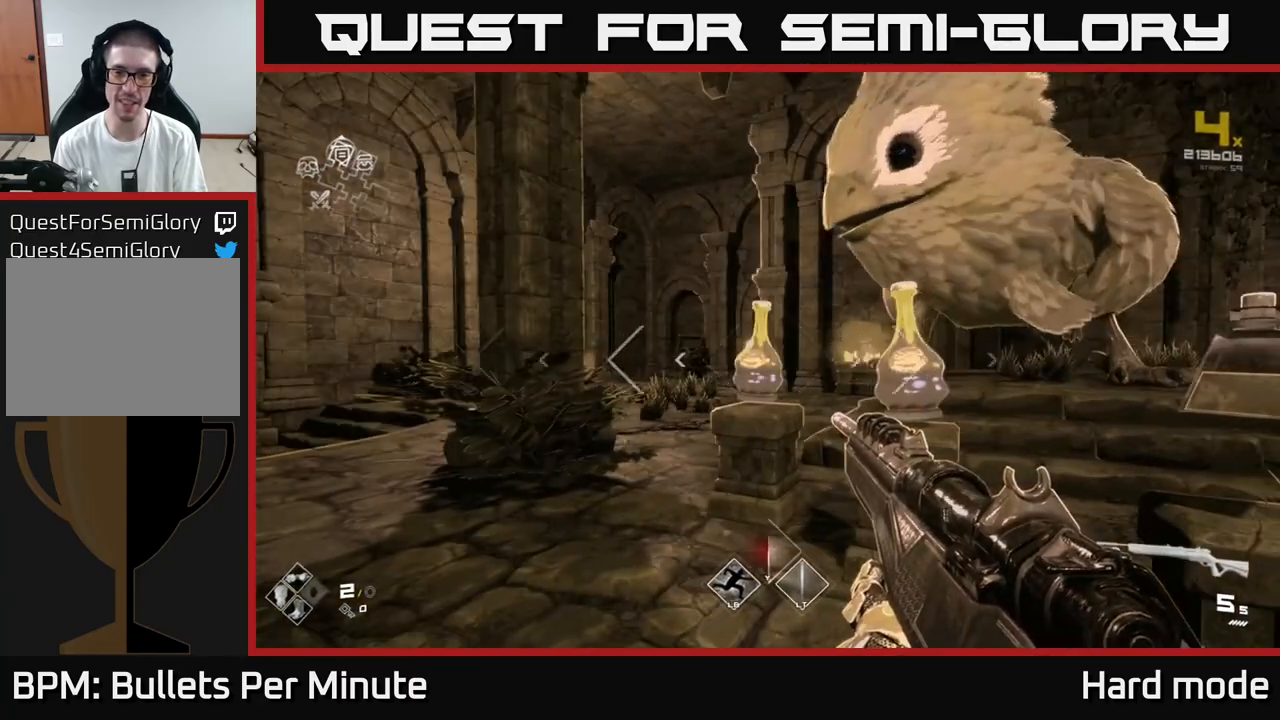
{"buttons": [], "left_stick": "center", "right_stick": "right", "events": [[50, "left_stick", "up"], [200, "right_stick", "right"], [250, "left_stick", "center"]]}
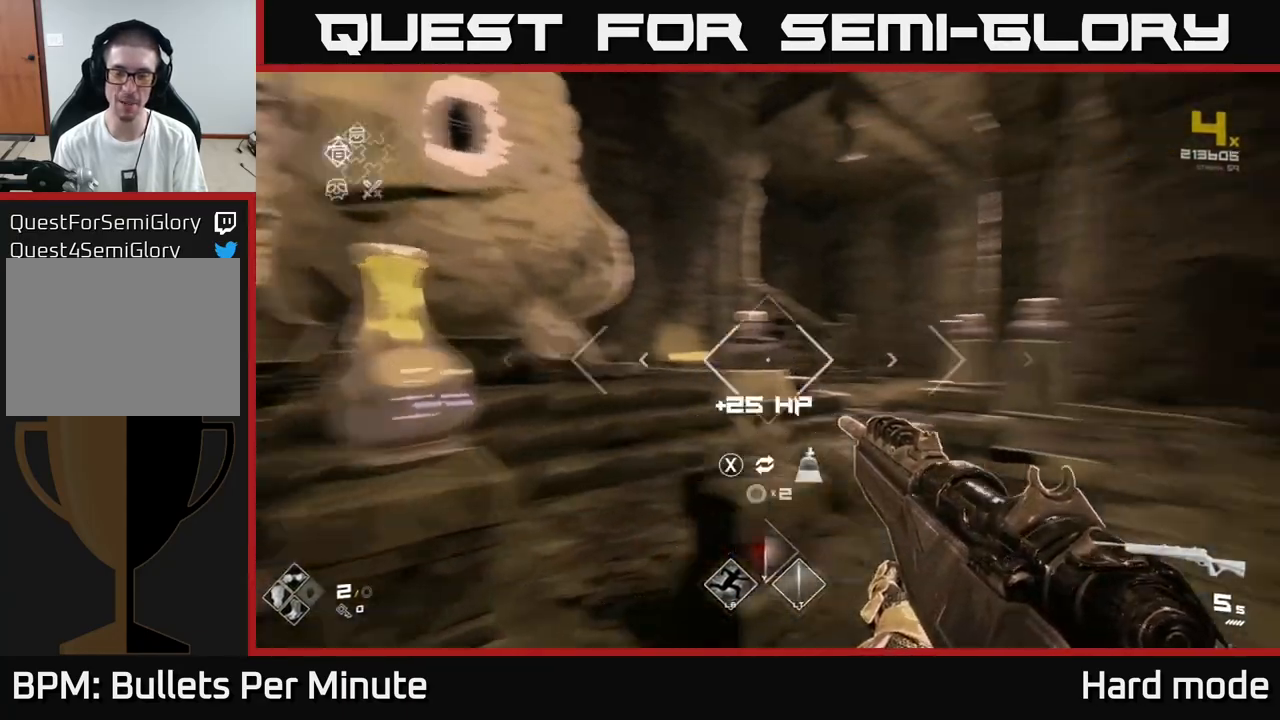
{"buttons": [], "left_stick": "up", "right_stick": "right", "events": [[17, "left_stick", "right"], [300, "left_stick", "up-right"], [450, "left_stick", "up"]]}
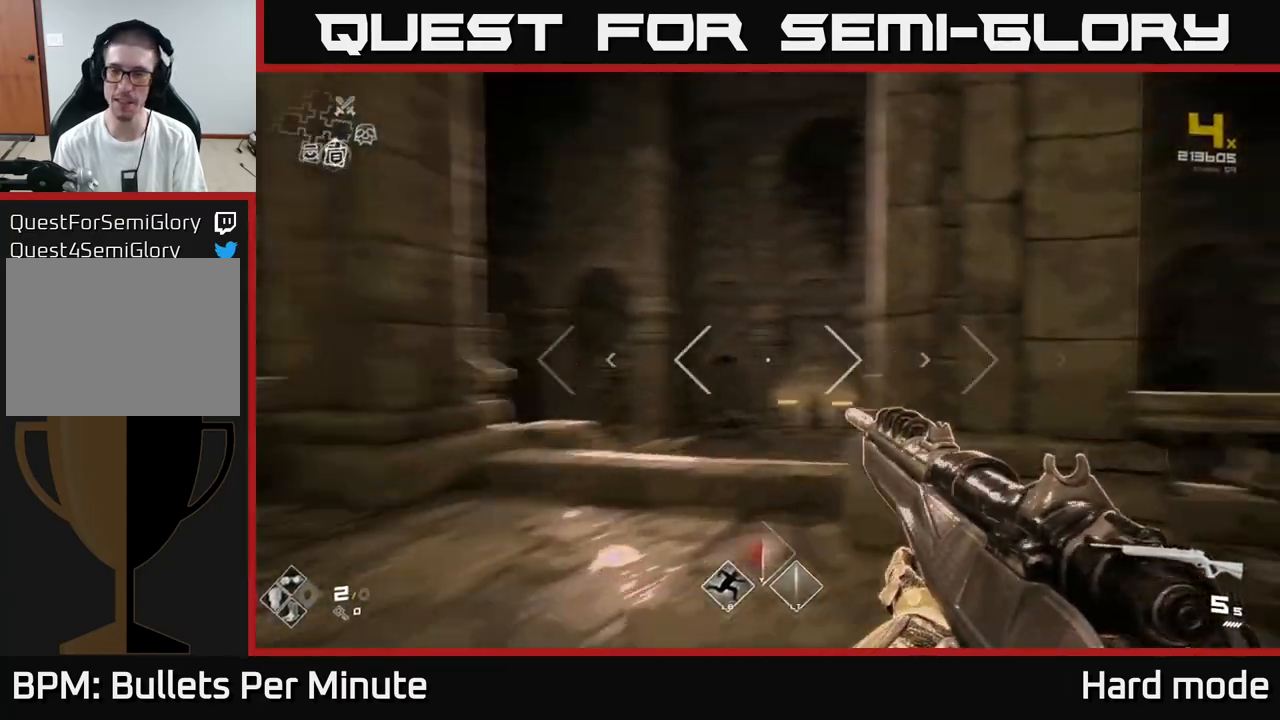
{"buttons": ["L1"], "left_stick": "up", "right_stick": "center", "events": [[83, "right_stick", "center"], [133, "L1", "down"], [267, "left_stick", "up-left"], [333, "right_stick", "down"], [400, "left_stick", "up"], [467, "right_stick", "center"]]}
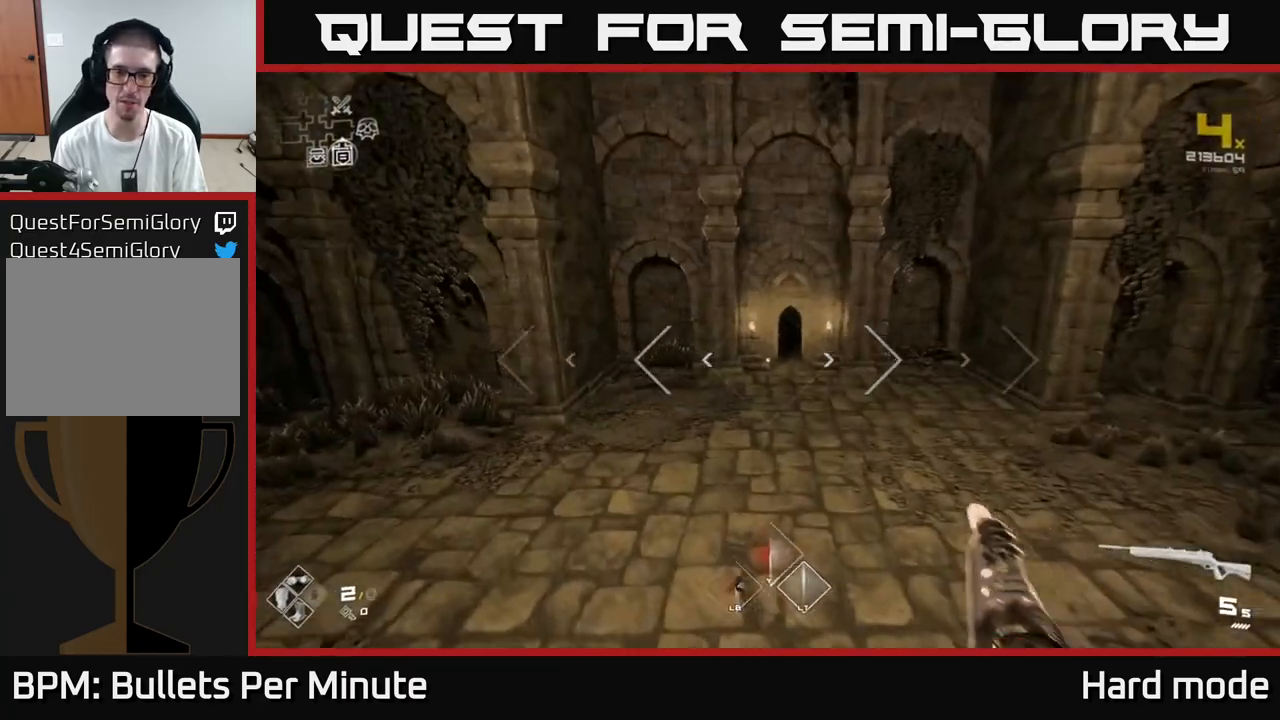
{"buttons": ["L1"], "left_stick": "up", "right_stick": "center", "events": [[350, "right_stick", "up"], [400, "right_stick", "center"]]}
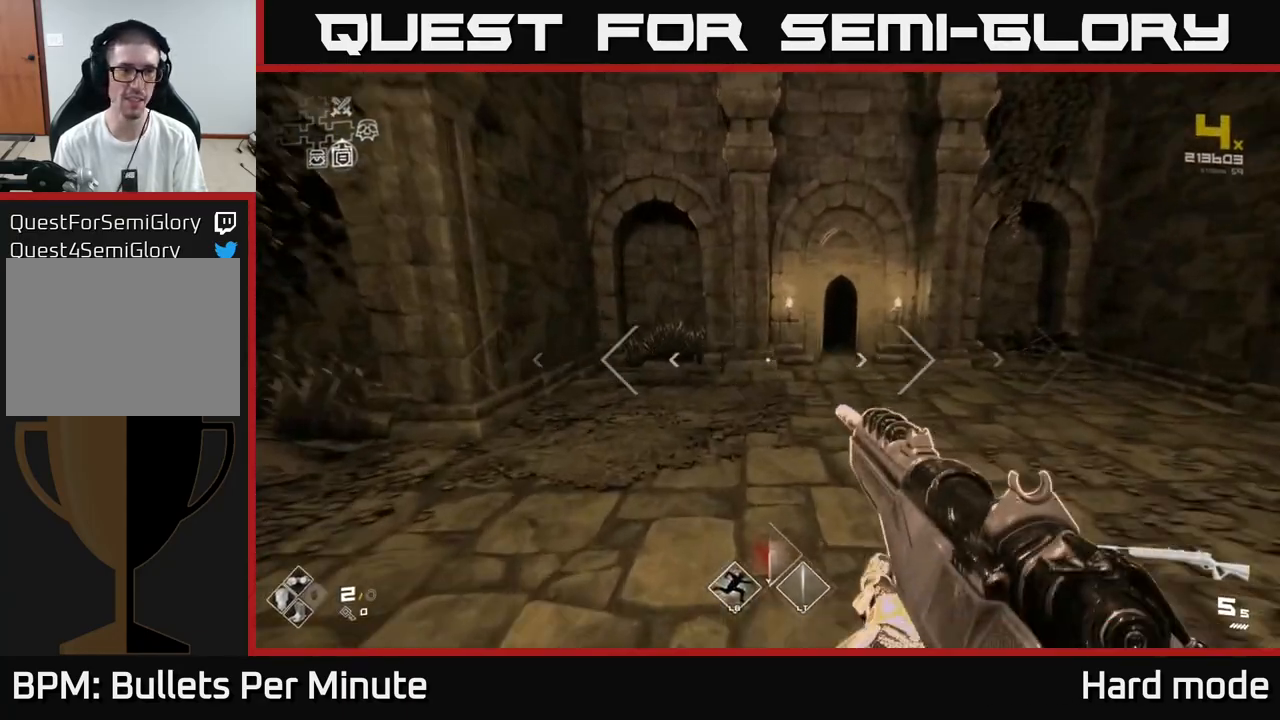
{"buttons": ["L1"], "left_stick": "up", "right_stick": "center", "events": []}
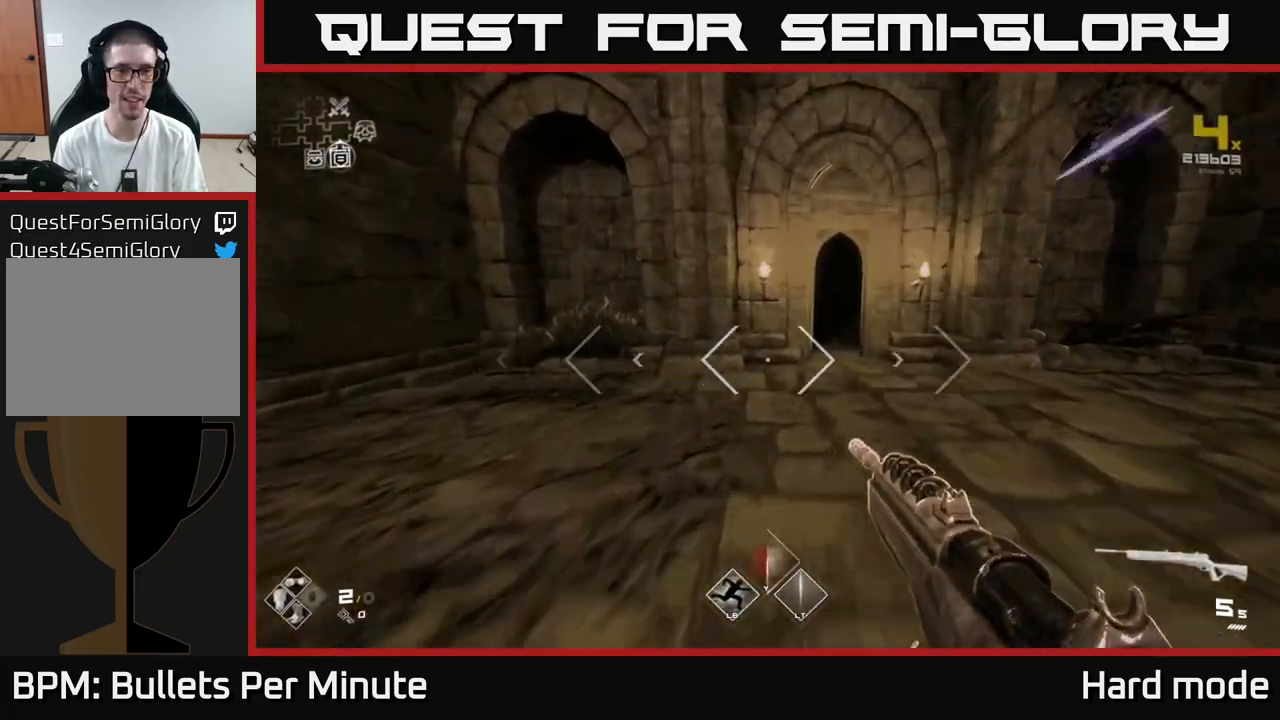
{"buttons": ["L1"], "left_stick": "up", "right_stick": "center", "events": [[283, "right_stick", "right"], [350, "right_stick", "center"]]}